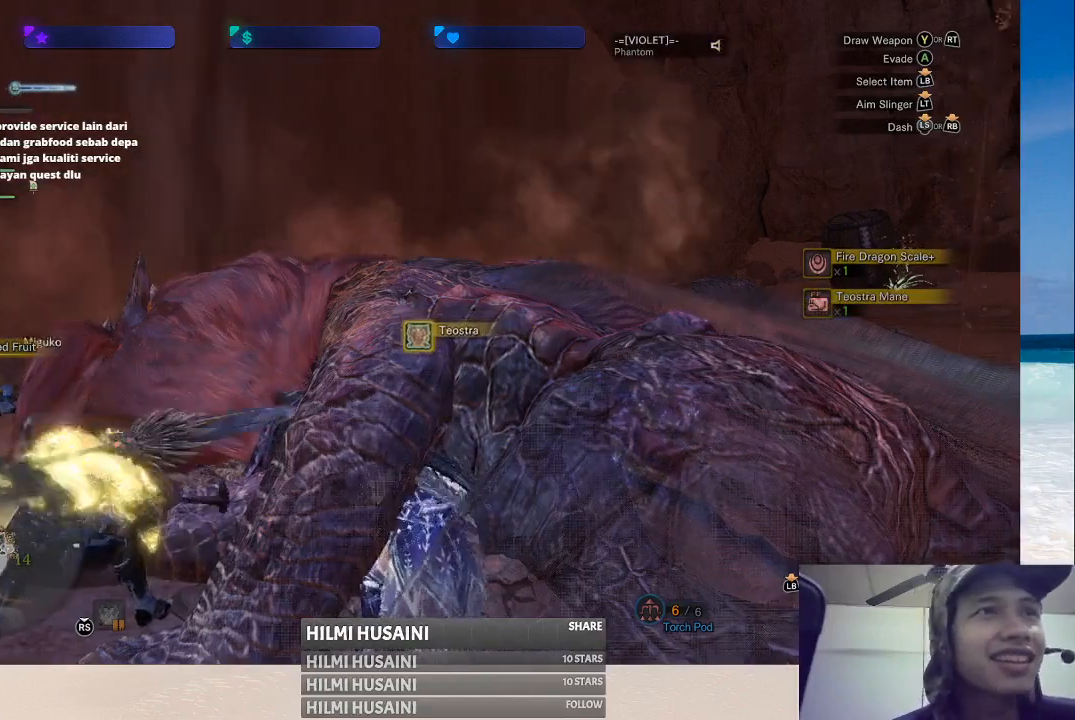
Gameplay with a controller (Xbox layout); each line is a JSON object with the inputs held at the frame after it. "events" lists button and stick changes between this image and that frame as [ms after this image, input, new state], when the widget could be followed in between. Not read: L1 L3 R1 R3.
{"buttons": [], "left_stick": "center", "right_stick": "center", "events": [[50, "B", "down"], [150, "B", "up"], [217, "B", "down"], [317, "B", "up"], [383, "B", "down"], [483, "B", "up"]]}
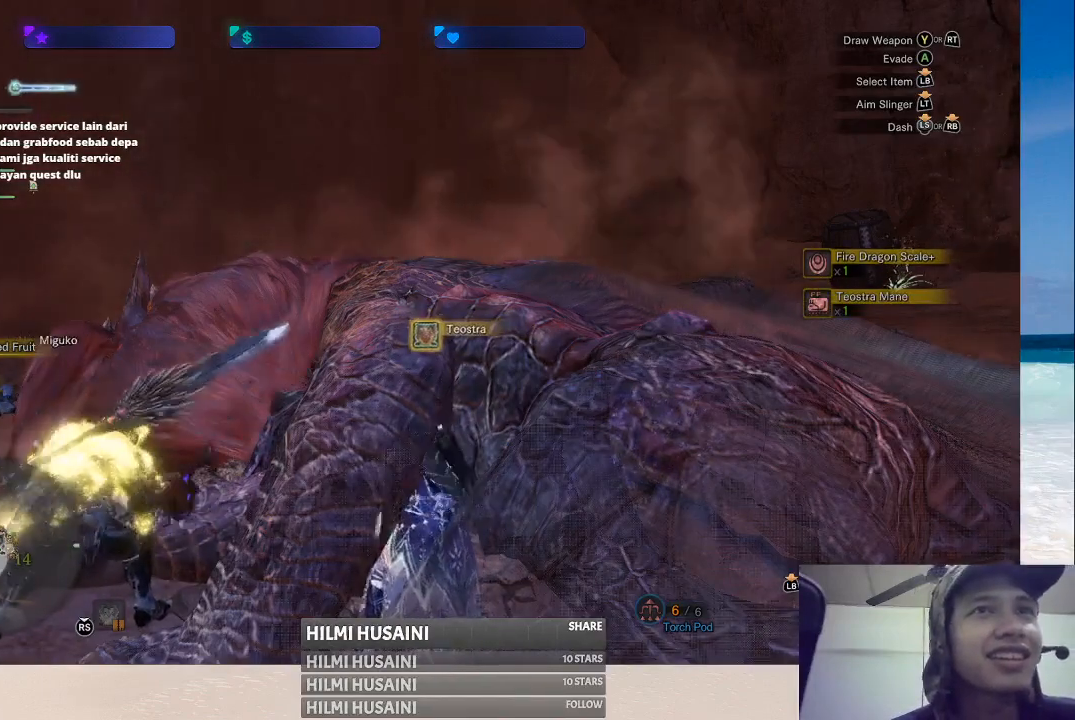
{"buttons": ["B"], "left_stick": "center", "right_stick": "center", "events": [[67, "B", "down"], [167, "B", "up"], [233, "B", "down"], [350, "B", "up"], [433, "B", "down"]]}
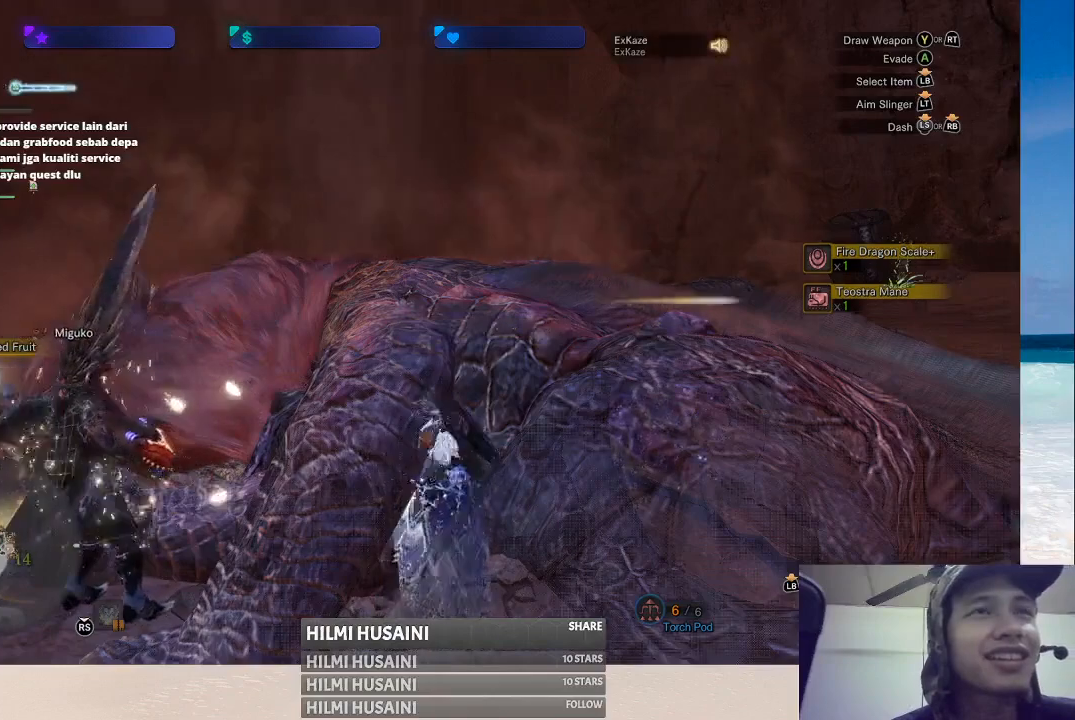
{"buttons": [], "left_stick": "center", "right_stick": "center", "events": [[17, "B", "up"], [100, "B", "down"], [200, "B", "up"], [283, "B", "down"], [383, "B", "up"]]}
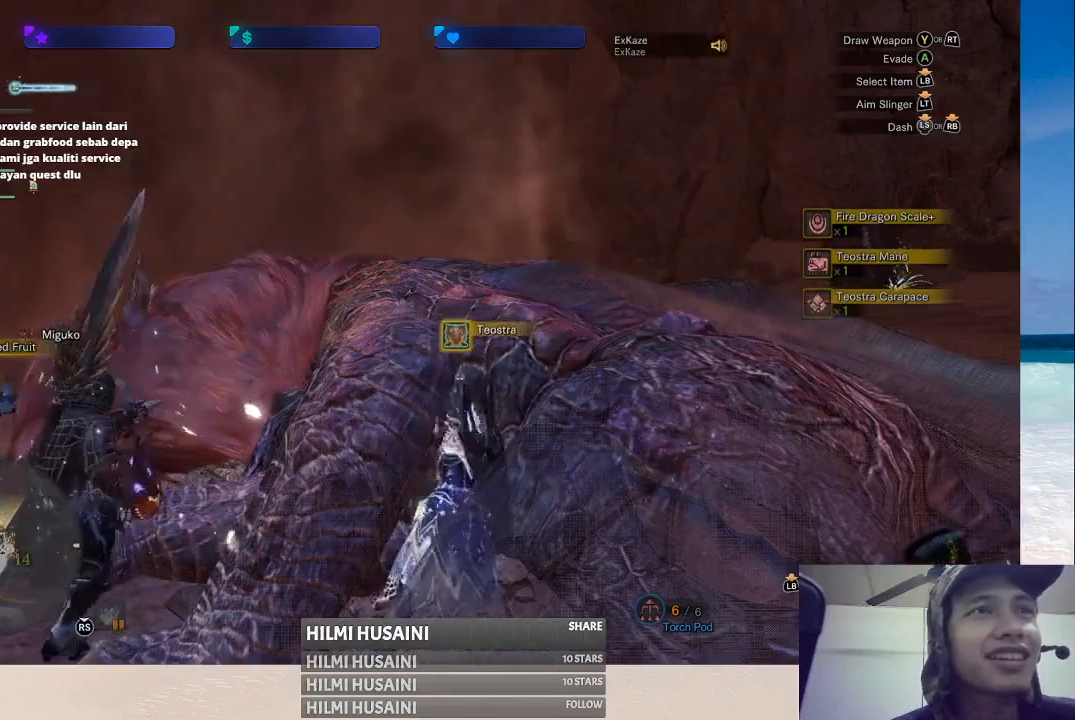
{"buttons": [], "left_stick": "center", "right_stick": "center", "events": [[67, "B", "down"], [167, "B", "up"], [233, "B", "down"], [317, "B", "up"], [417, "B", "down"], [500, "B", "up"]]}
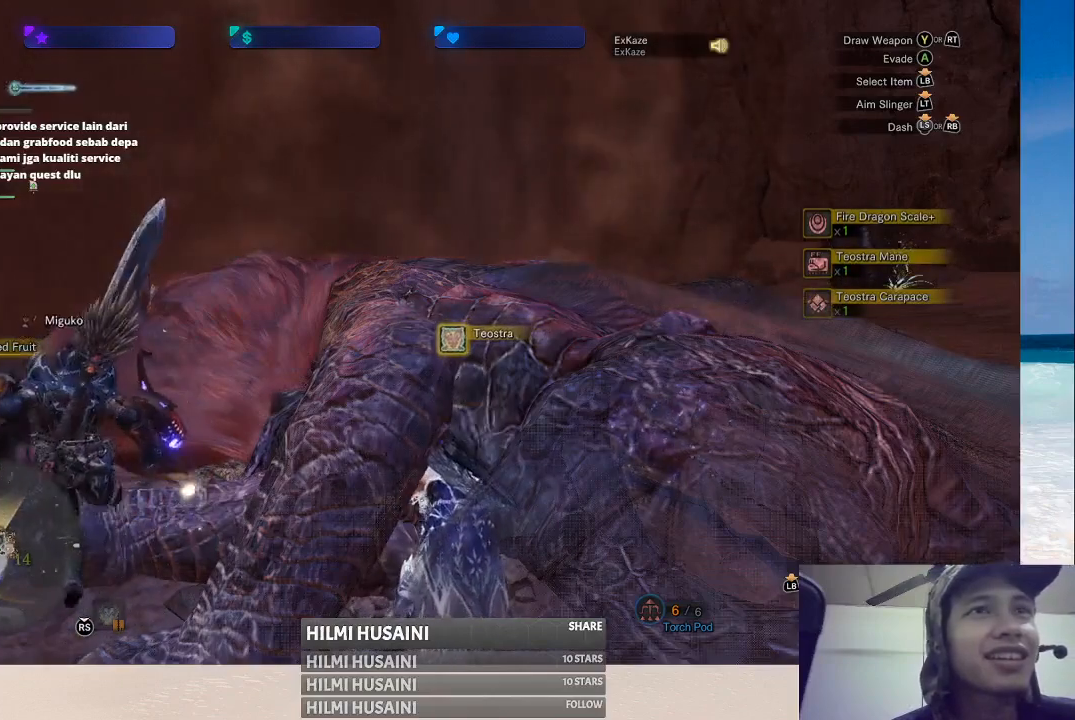
{"buttons": ["B"], "left_stick": "center", "right_stick": "center", "events": [[83, "B", "down"], [167, "B", "up"], [250, "B", "down"], [333, "B", "up"], [417, "B", "down"]]}
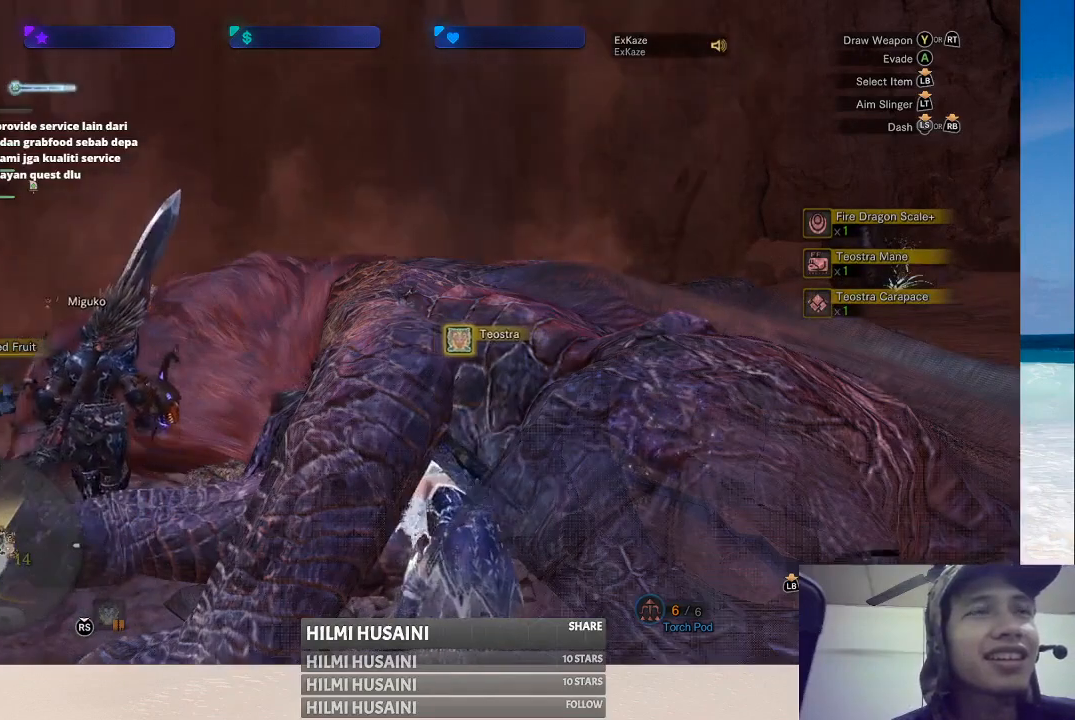
{"buttons": ["B"], "left_stick": "center", "right_stick": "center", "events": [[33, "B", "up"], [100, "B", "down"], [200, "B", "up"], [283, "B", "down"], [367, "B", "up"], [467, "B", "down"]]}
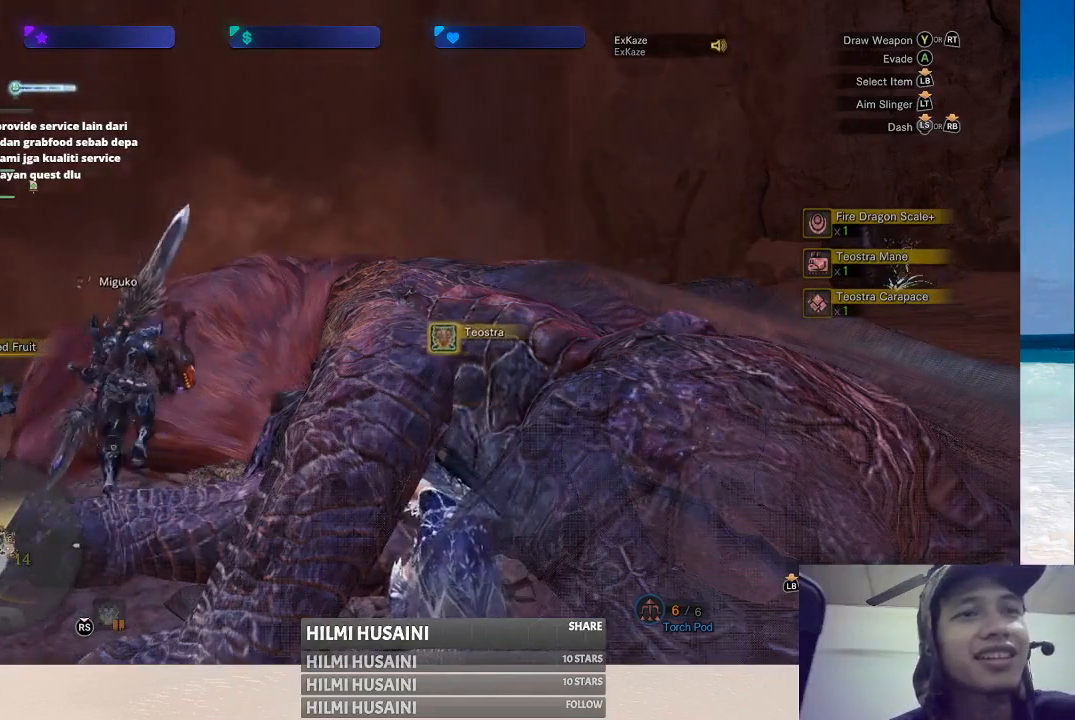
{"buttons": ["B"], "left_stick": "center", "right_stick": "center", "events": [[50, "B", "up"], [133, "B", "down"], [233, "B", "up"], [317, "B", "down"], [417, "B", "up"], [500, "B", "down"]]}
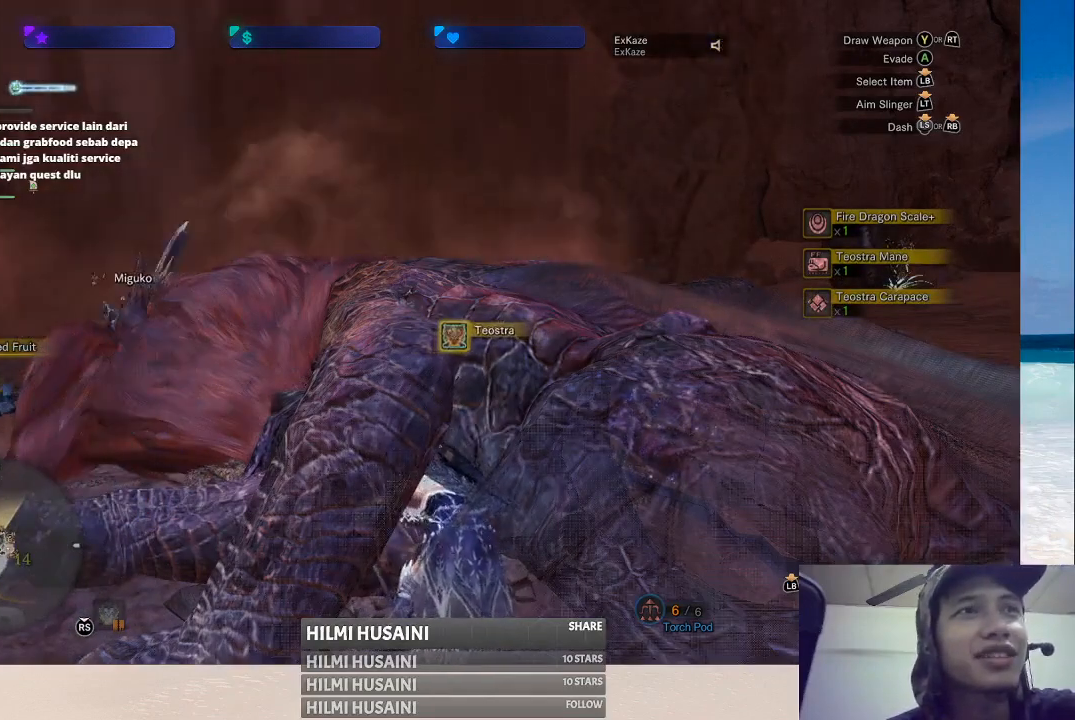
{"buttons": [], "left_stick": "center", "right_stick": "center", "events": [[100, "B", "up"], [183, "B", "down"], [250, "B", "up"], [350, "B", "down"], [450, "B", "up"]]}
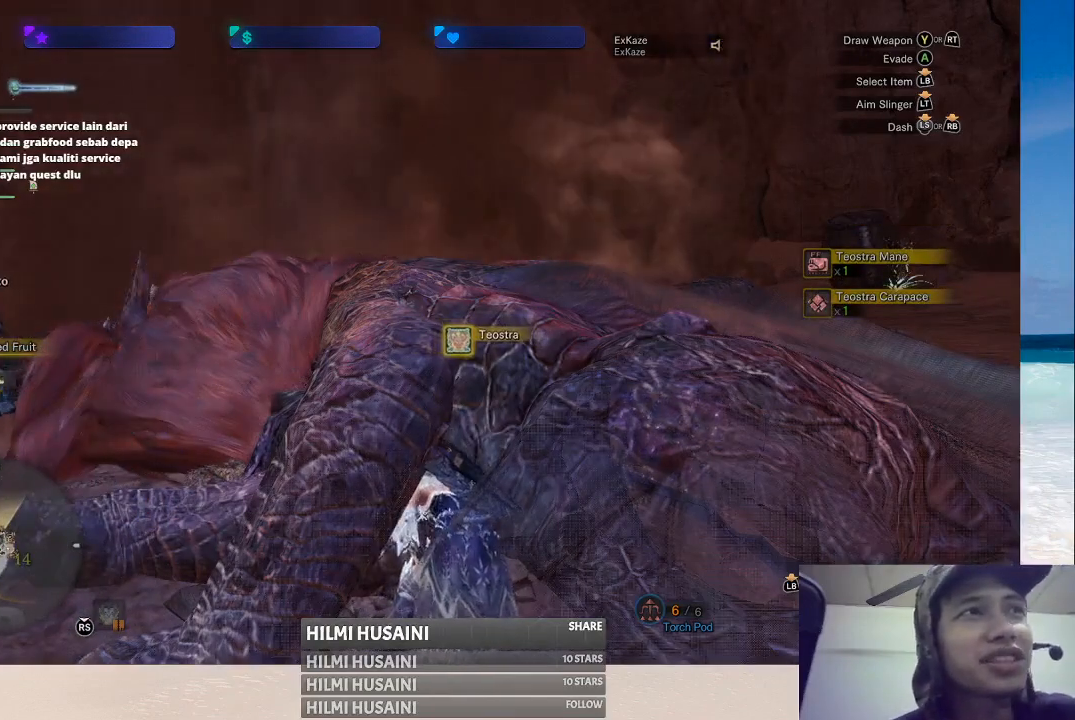
{"buttons": [], "left_stick": "center", "right_stick": "center", "events": [[17, "B", "down"], [117, "B", "up"], [217, "B", "down"], [283, "B", "up"], [367, "B", "down"], [450, "B", "up"]]}
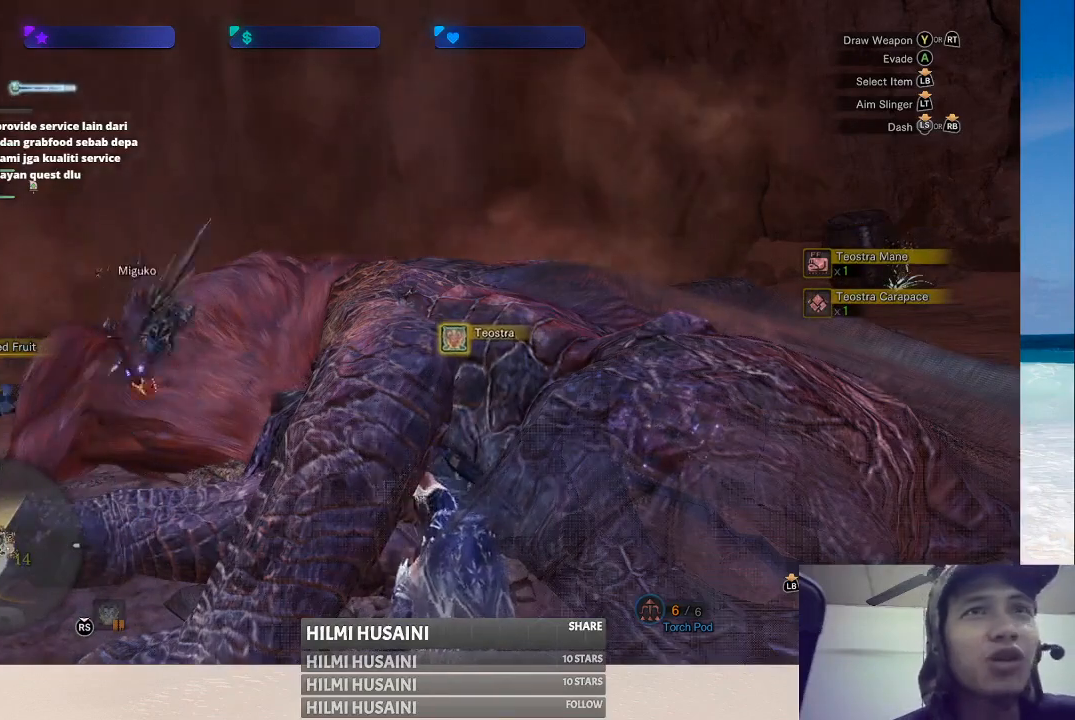
{"buttons": ["B"], "left_stick": "center", "right_stick": "center", "events": [[33, "B", "down"], [183, "B", "up"], [250, "B", "down"], [333, "B", "up"], [367, "B", "down"]]}
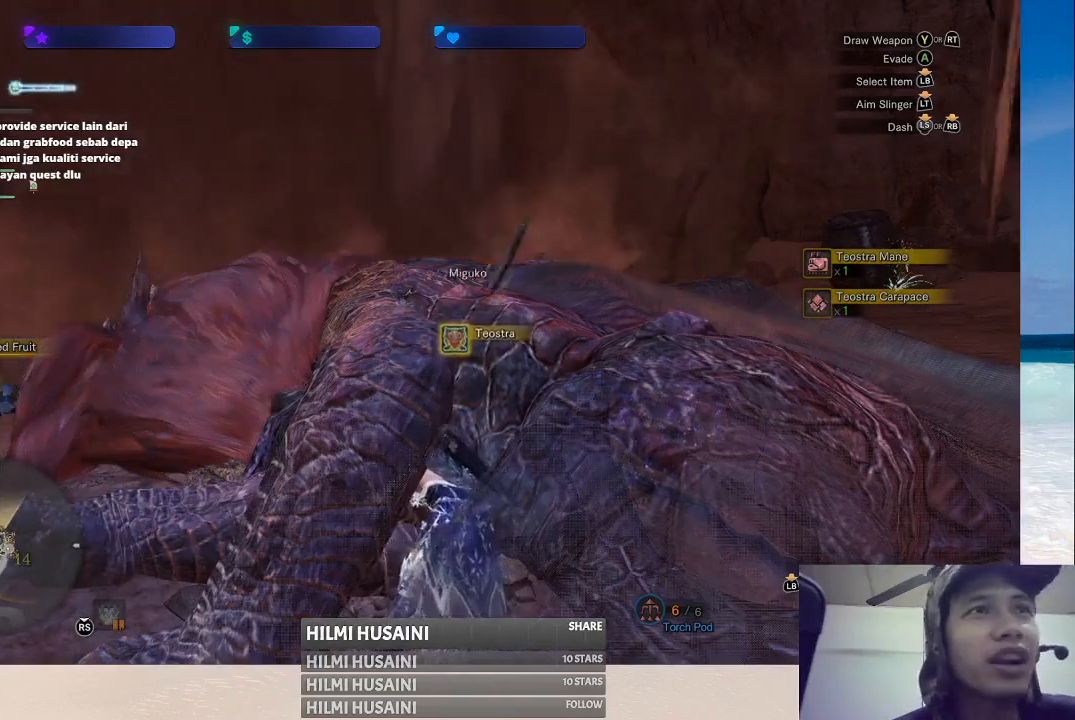
{"buttons": ["B"], "left_stick": "center", "right_stick": "center", "events": [[33, "B", "up"], [117, "B", "down"], [200, "B", "up"], [300, "B", "down"], [400, "B", "up"], [483, "B", "down"]]}
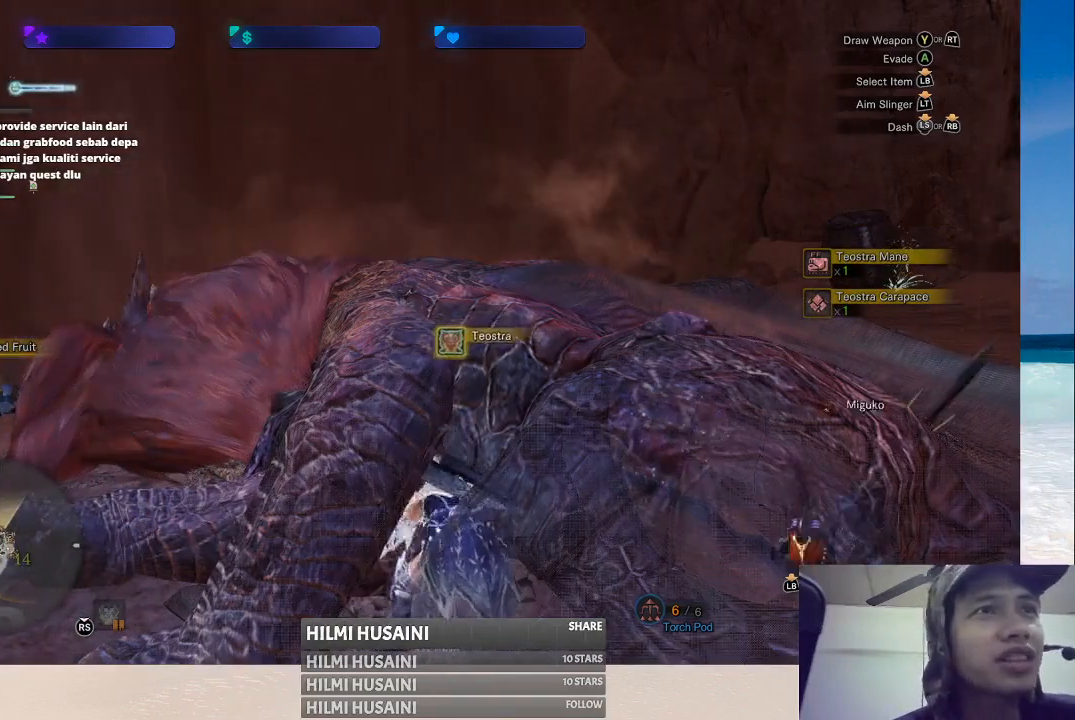
{"buttons": [], "left_stick": "center", "right_stick": "center", "events": [[100, "B", "up"], [150, "B", "down"], [267, "B", "up"], [367, "B", "down"], [467, "B", "up"]]}
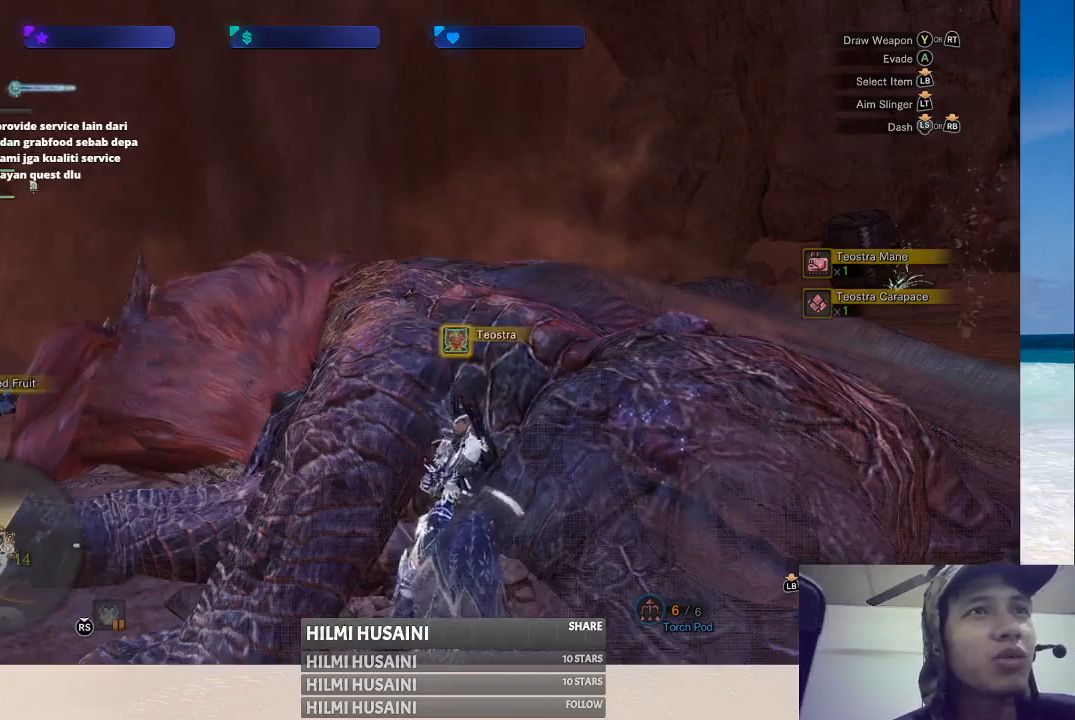
{"buttons": [], "left_stick": "center", "right_stick": "center", "events": [[50, "B", "down"], [133, "B", "up"], [200, "B", "down"], [317, "B", "up"], [383, "B", "down"], [500, "B", "up"]]}
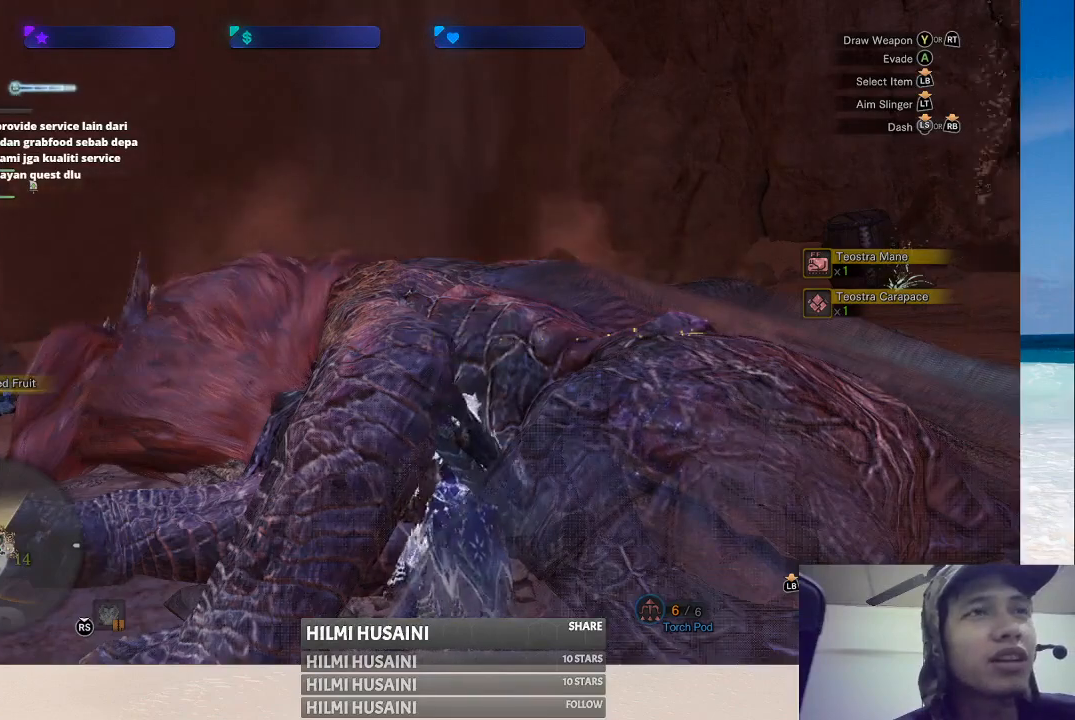
{"buttons": [], "left_stick": "up", "right_stick": "right", "events": [[300, "right_stick", "right"], [433, "left_stick", "up"]]}
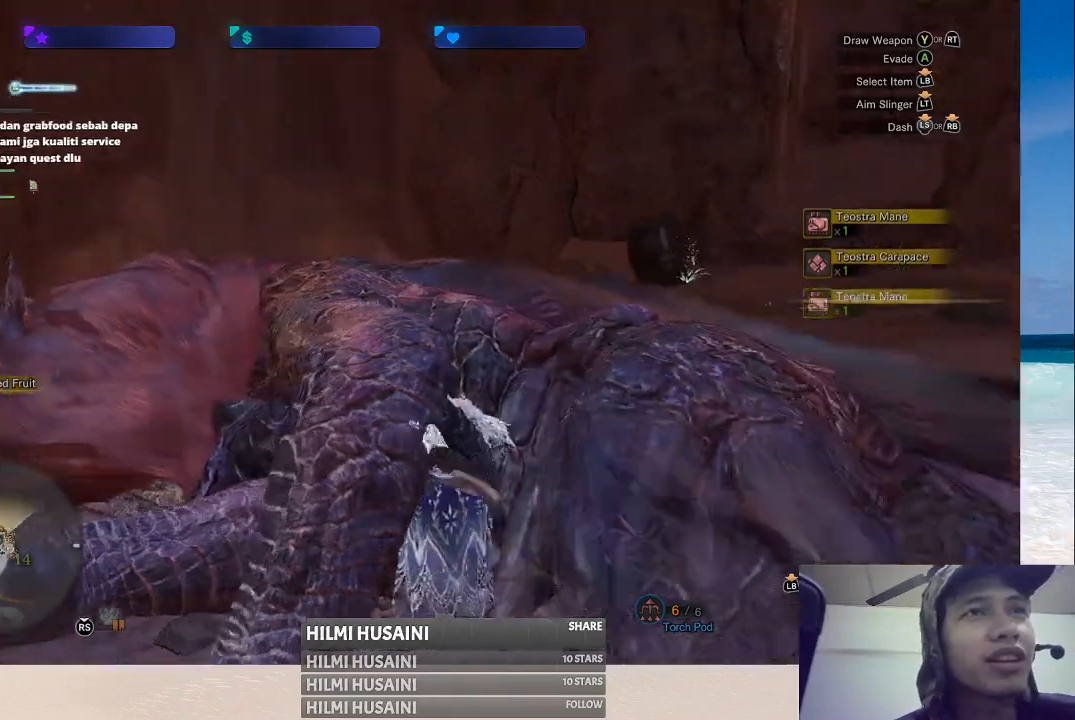
{"buttons": [], "left_stick": "up-left", "right_stick": "right", "events": [[50, "right_stick", "center"], [367, "left_stick", "up-left"], [450, "right_stick", "right"]]}
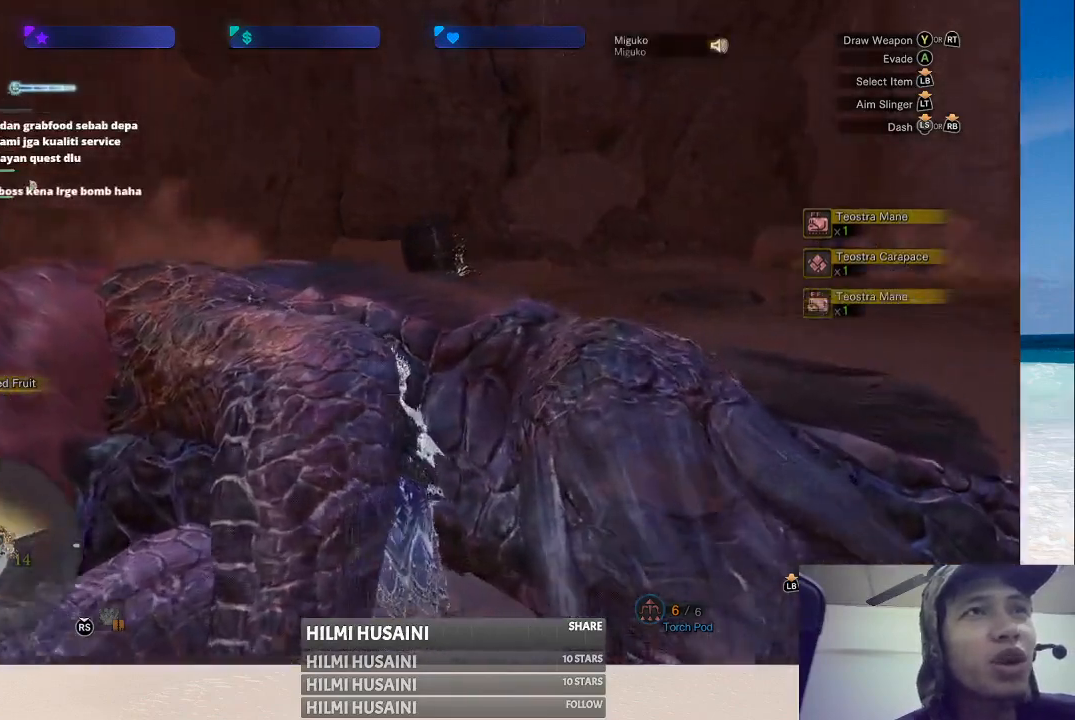
{"buttons": ["B"], "left_stick": "left", "right_stick": "center", "events": [[150, "right_stick", "center"], [267, "B", "down"], [267, "left_stick", "left"], [350, "B", "up"], [433, "B", "down"]]}
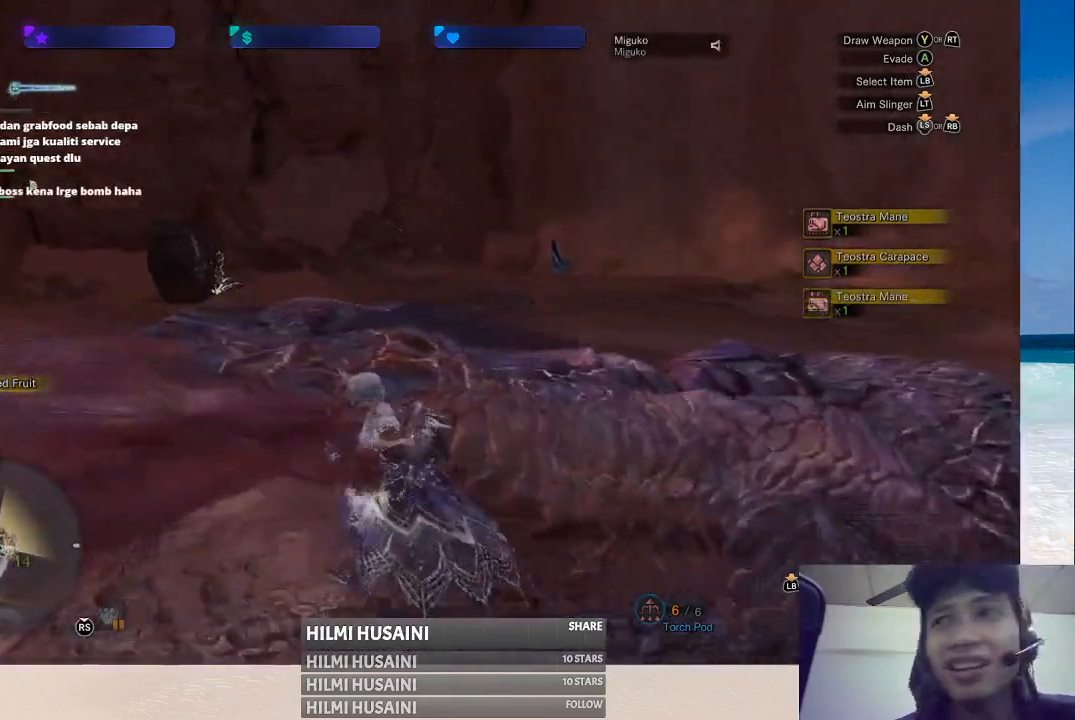
{"buttons": [], "left_stick": "up", "right_stick": "center", "events": [[33, "B", "up"], [83, "B", "down"], [100, "left_stick", "up-left"], [183, "B", "up"], [250, "B", "down"], [350, "left_stick", "up"], [417, "B", "up"]]}
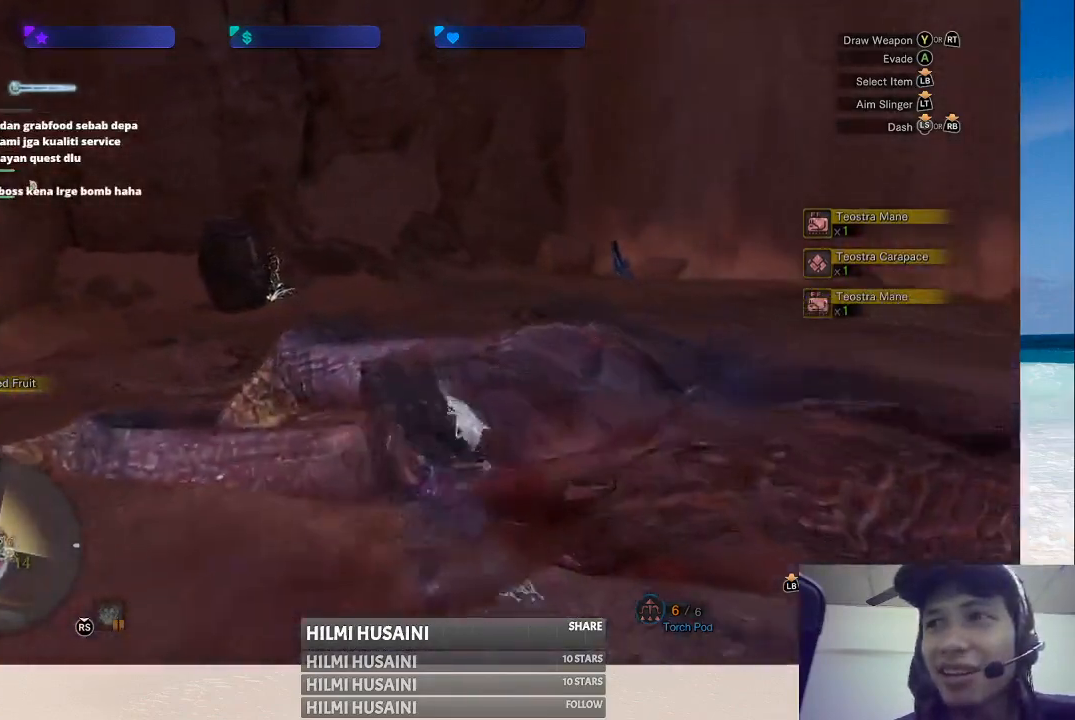
{"buttons": [], "left_stick": "up", "right_stick": "center", "events": [[167, "right_stick", "right"], [350, "right_stick", "center"]]}
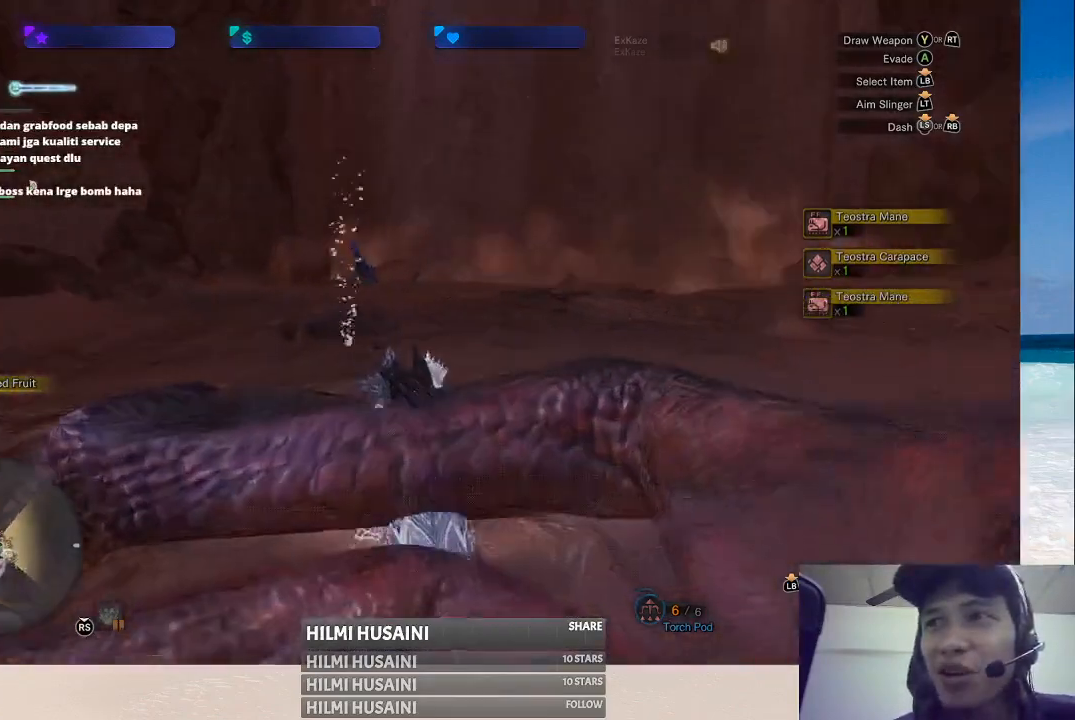
{"buttons": [], "left_stick": "up", "right_stick": "center", "events": [[150, "right_stick", "right"], [367, "right_stick", "center"]]}
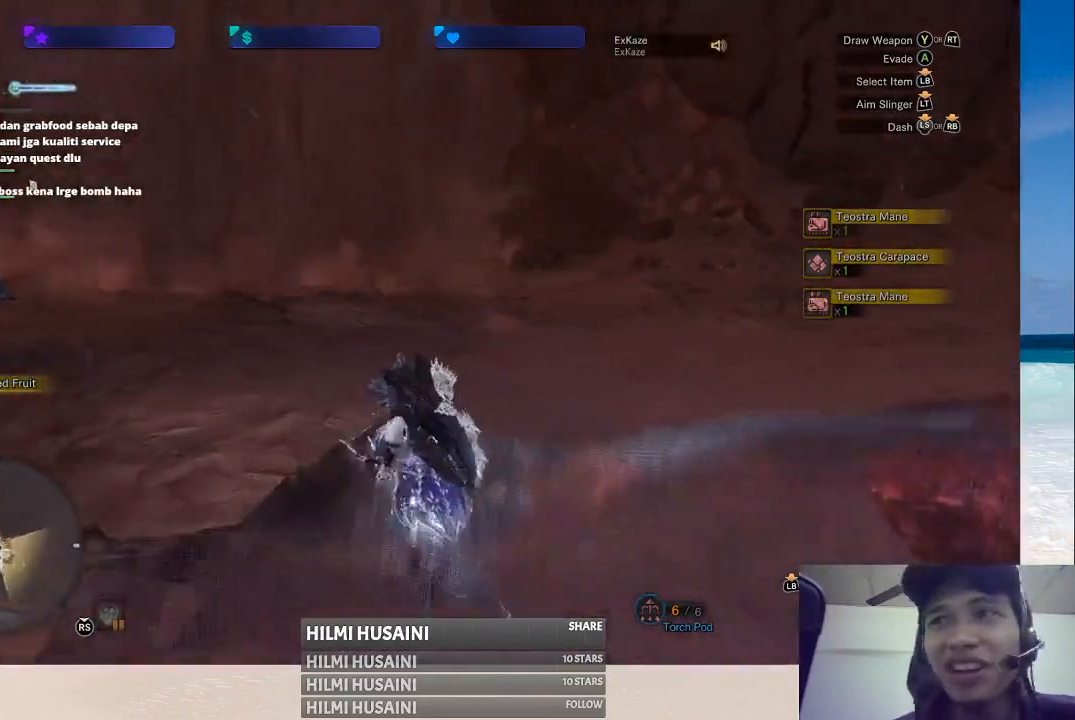
{"buttons": [], "left_stick": "up", "right_stick": "center", "events": [[233, "right_stick", "right"], [400, "right_stick", "center"]]}
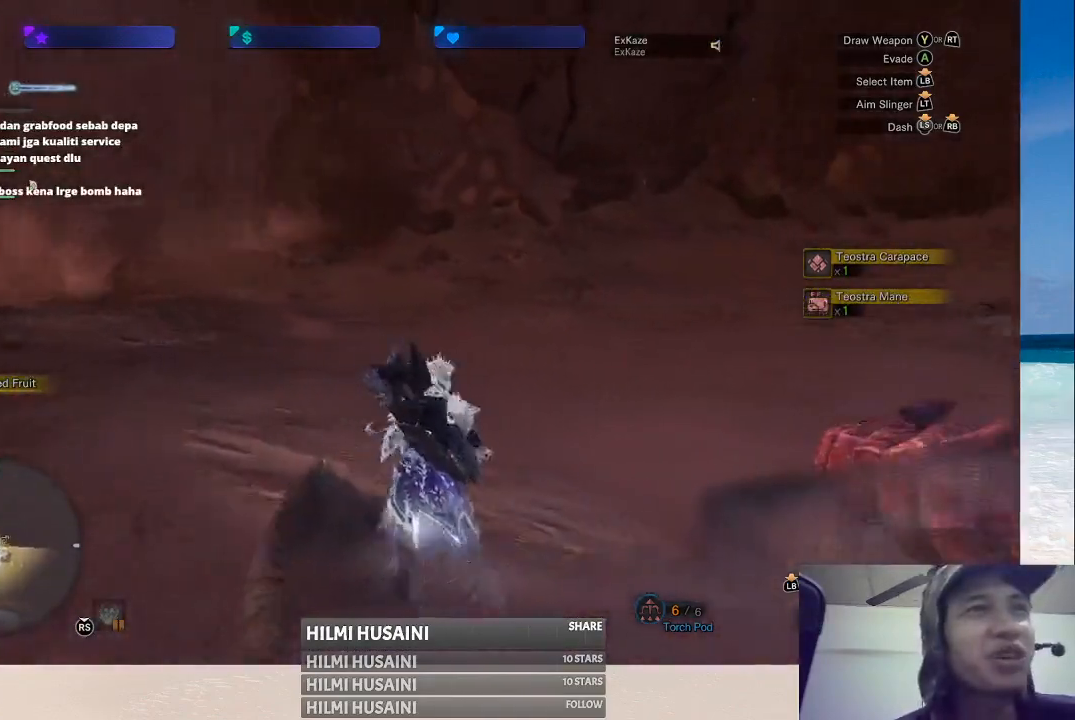
{"buttons": [], "left_stick": "up-left", "right_stick": "center", "events": [[133, "right_stick", "right"], [267, "left_stick", "up-left"], [367, "right_stick", "center"]]}
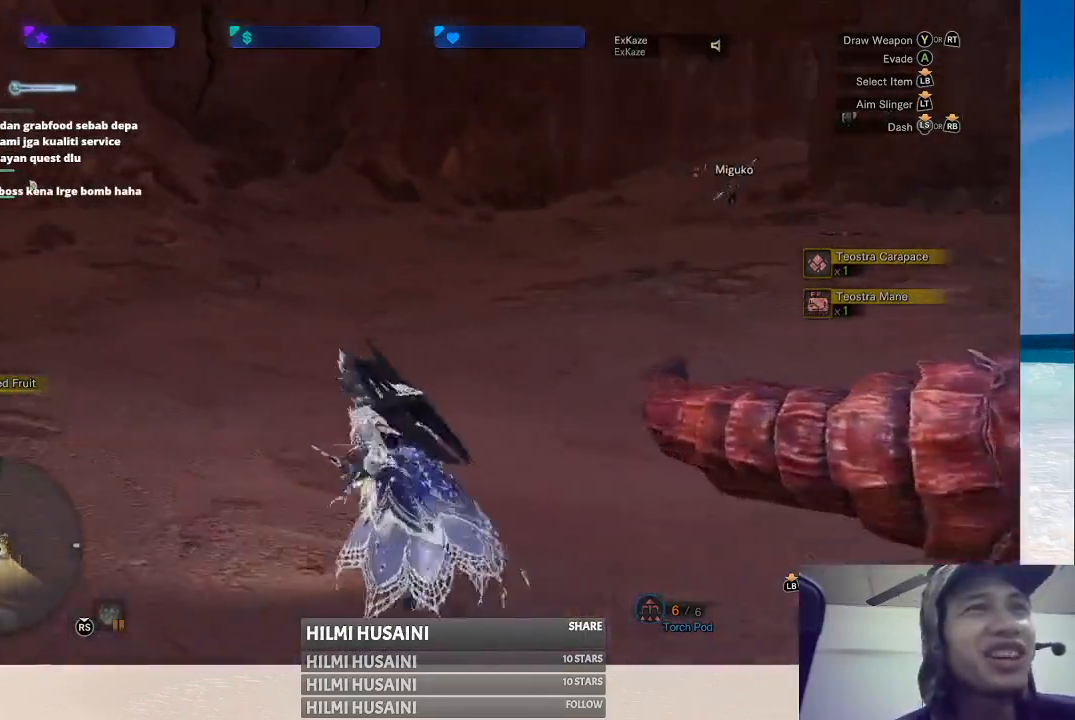
{"buttons": [], "left_stick": "up-left", "right_stick": "left", "events": [[117, "right_stick", "left"]]}
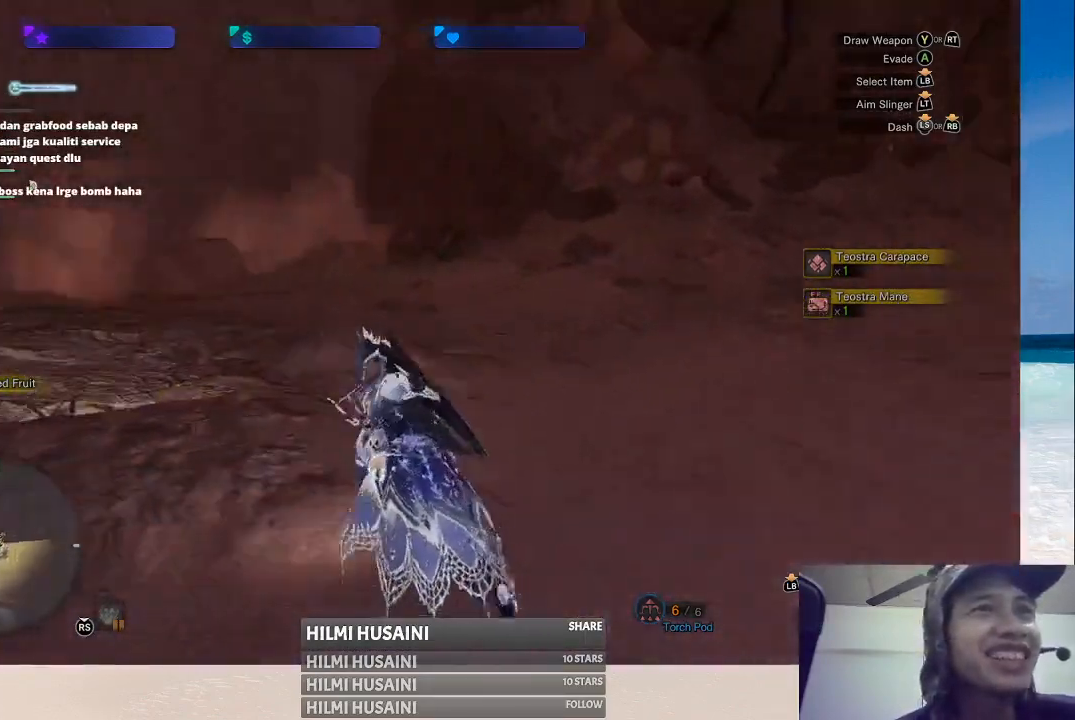
{"buttons": [], "left_stick": "up-left", "right_stick": "center", "events": [[350, "right_stick", "center"]]}
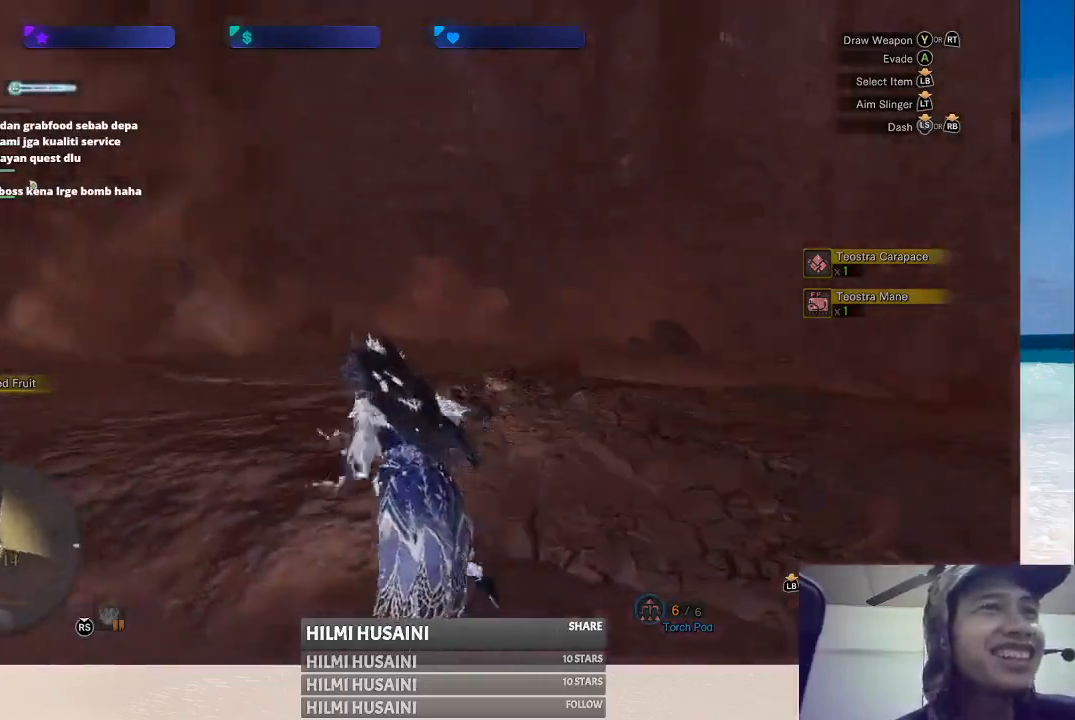
{"buttons": [], "left_stick": "up", "right_stick": "center", "events": [[333, "left_stick", "up"]]}
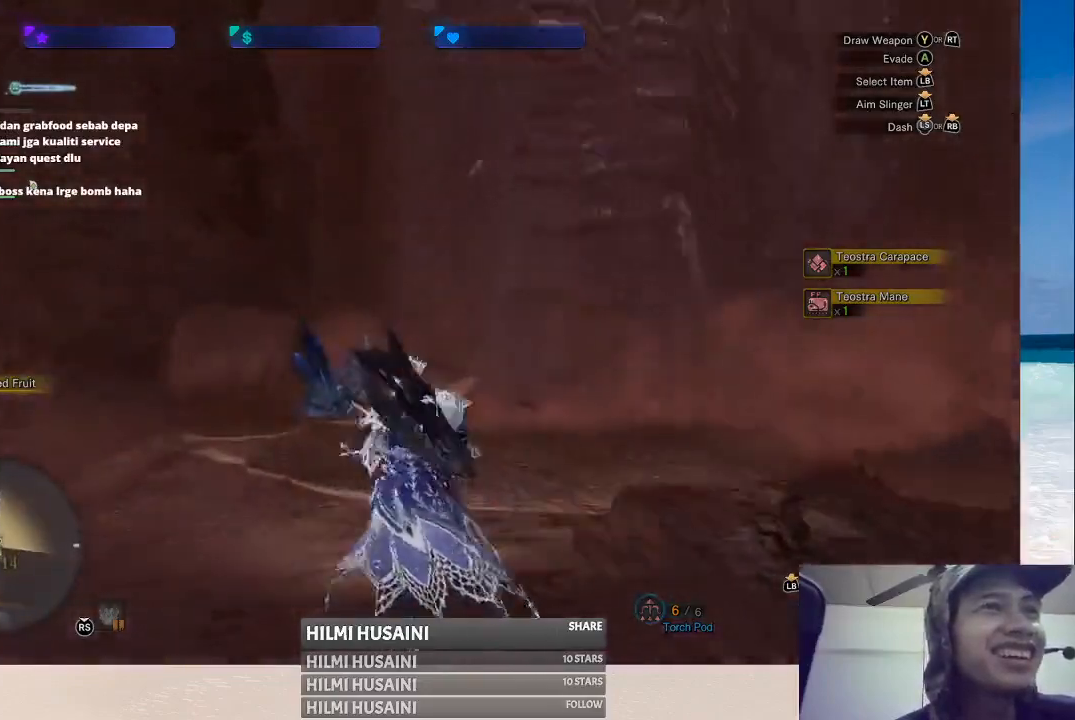
{"buttons": [], "left_stick": "up", "right_stick": "center", "events": [[200, "left_stick", "up-left"], [483, "left_stick", "up"]]}
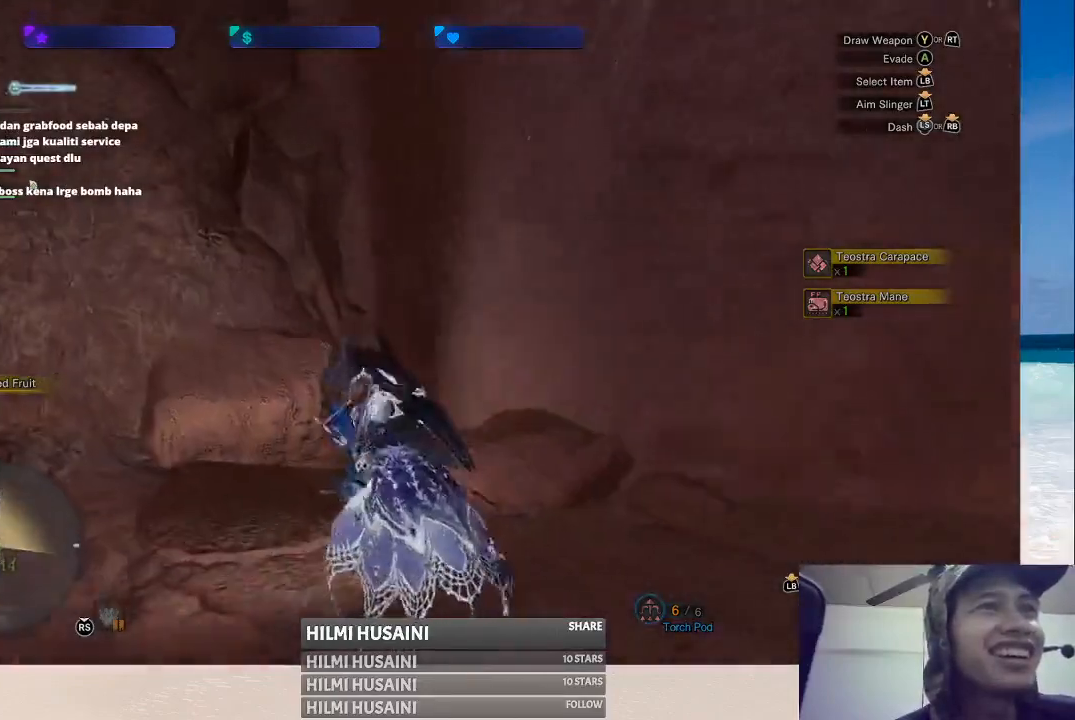
{"buttons": ["B"], "left_stick": "center", "right_stick": "center", "events": [[167, "B", "down"], [233, "B", "up"], [250, "left_stick", "center"], [333, "B", "down"], [400, "B", "up"], [467, "B", "down"]]}
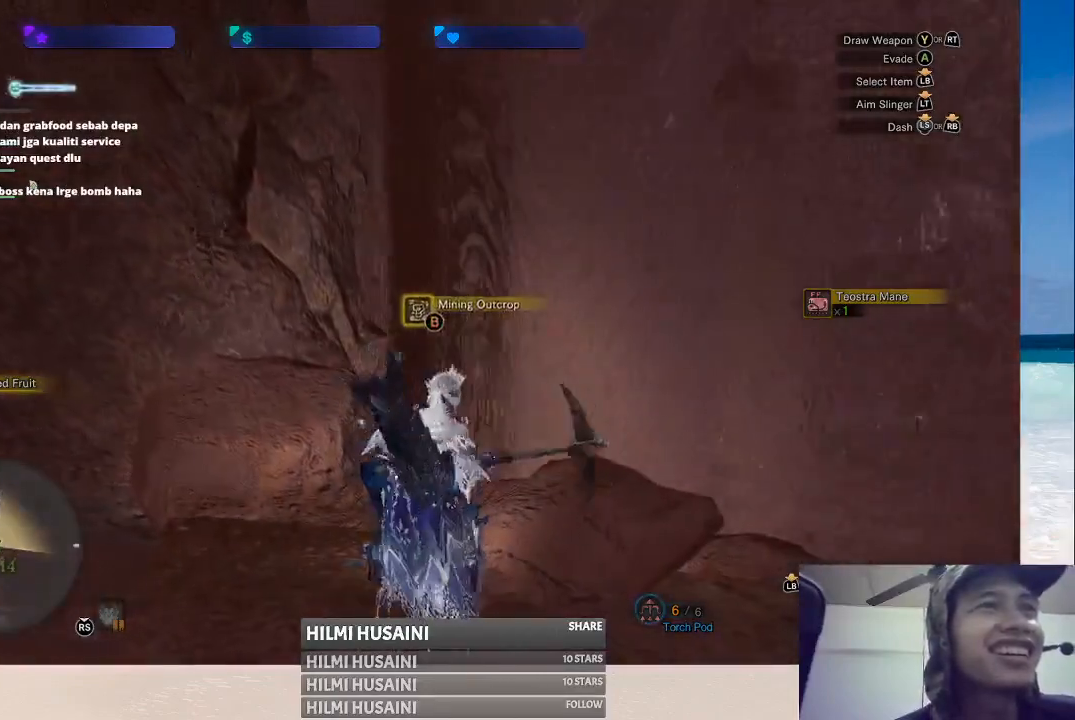
{"buttons": ["B"], "left_stick": "center", "right_stick": "center", "events": [[50, "B", "up"], [117, "B", "down"], [217, "B", "up"], [300, "B", "down"], [383, "B", "up"], [467, "B", "down"]]}
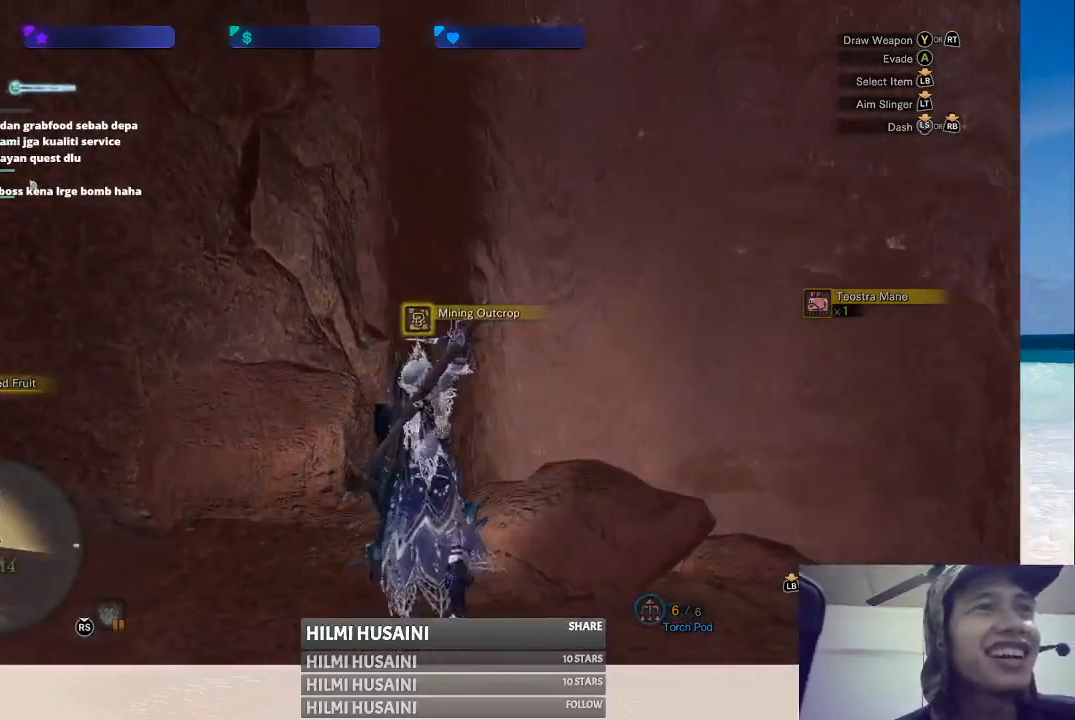
{"buttons": ["B"], "left_stick": "center", "right_stick": "center", "events": [[17, "B", "up"], [117, "B", "down"], [200, "B", "up"], [300, "B", "down"], [367, "B", "up"], [467, "B", "down"]]}
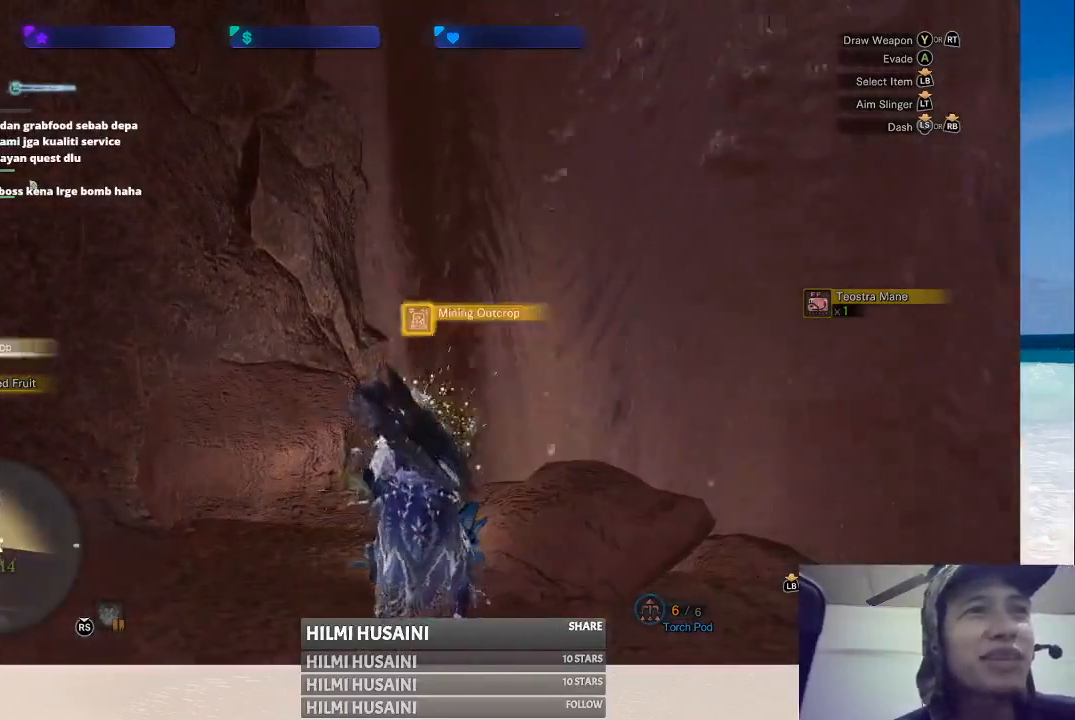
{"buttons": ["B"], "left_stick": "center", "right_stick": "center", "events": [[33, "B", "up"], [117, "B", "down"], [217, "B", "up"], [317, "B", "down"], [417, "B", "up"], [483, "B", "down"]]}
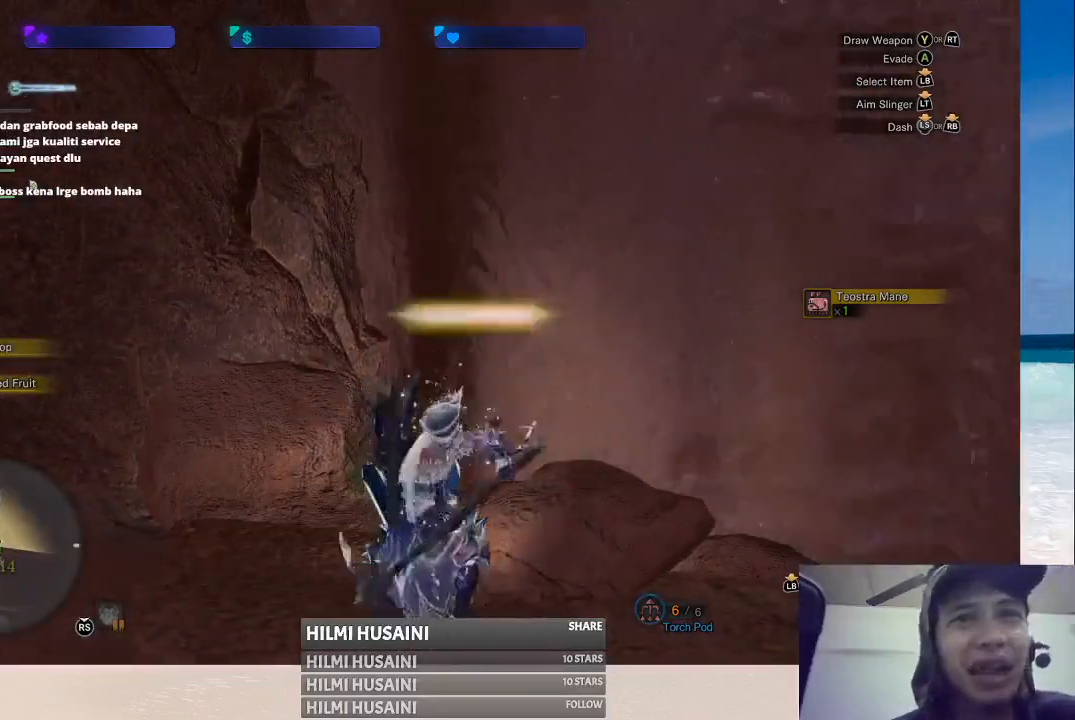
{"buttons": [], "left_stick": "center", "right_stick": "center", "events": [[100, "B", "up"], [183, "B", "down"], [283, "B", "up"], [350, "B", "down"], [467, "B", "up"]]}